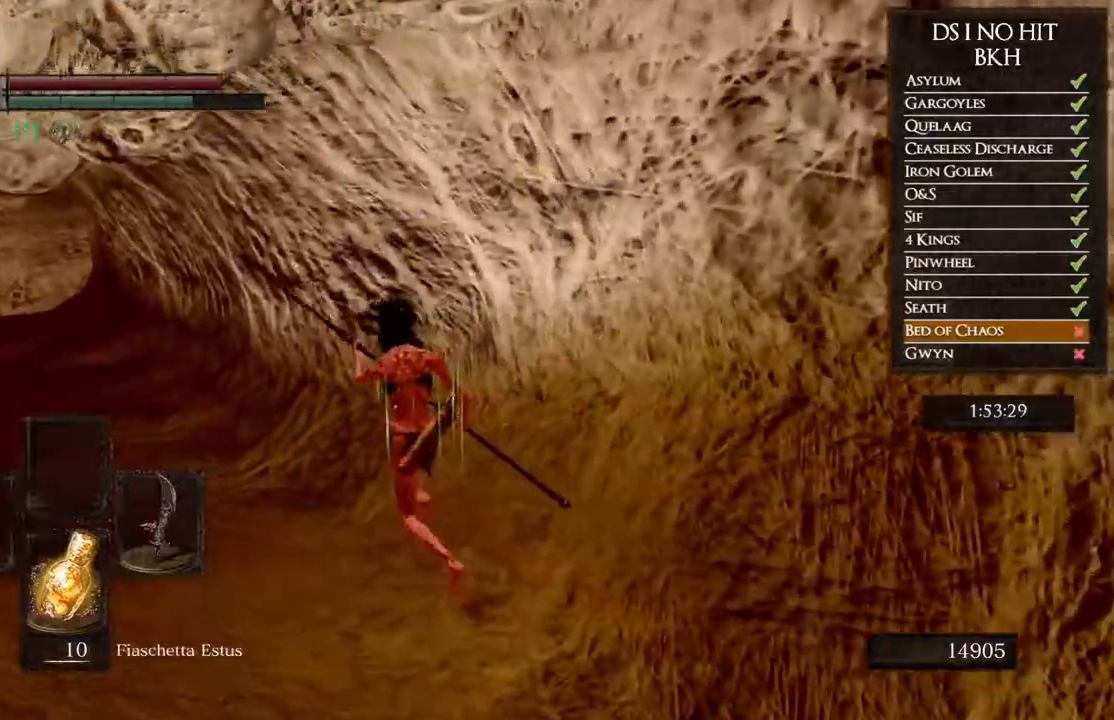
Gameplay with a controller (Xbox layout); each line is a JSON object with the inputs held at the frame after it. "events" lists button and stick changes between this image and that frame as [ms after this image, input, new state], when the widget could be followed in between. Not read: SHARE.
{"buttons": [], "left_stick": "up-left", "right_stick": "center", "events": [[367, "B", "up"]]}
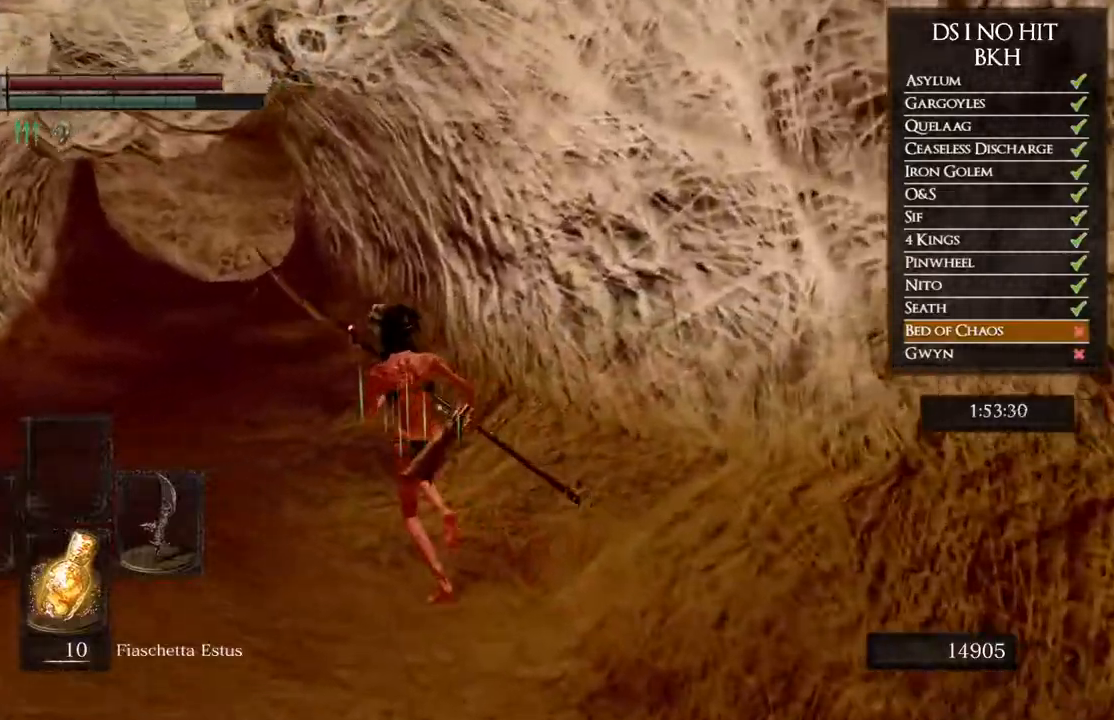
{"buttons": ["B"], "left_stick": "up", "right_stick": "center", "events": [[33, "right_stick", "up-left"], [117, "left_stick", "up"], [133, "right_stick", "center"], [267, "B", "down"]]}
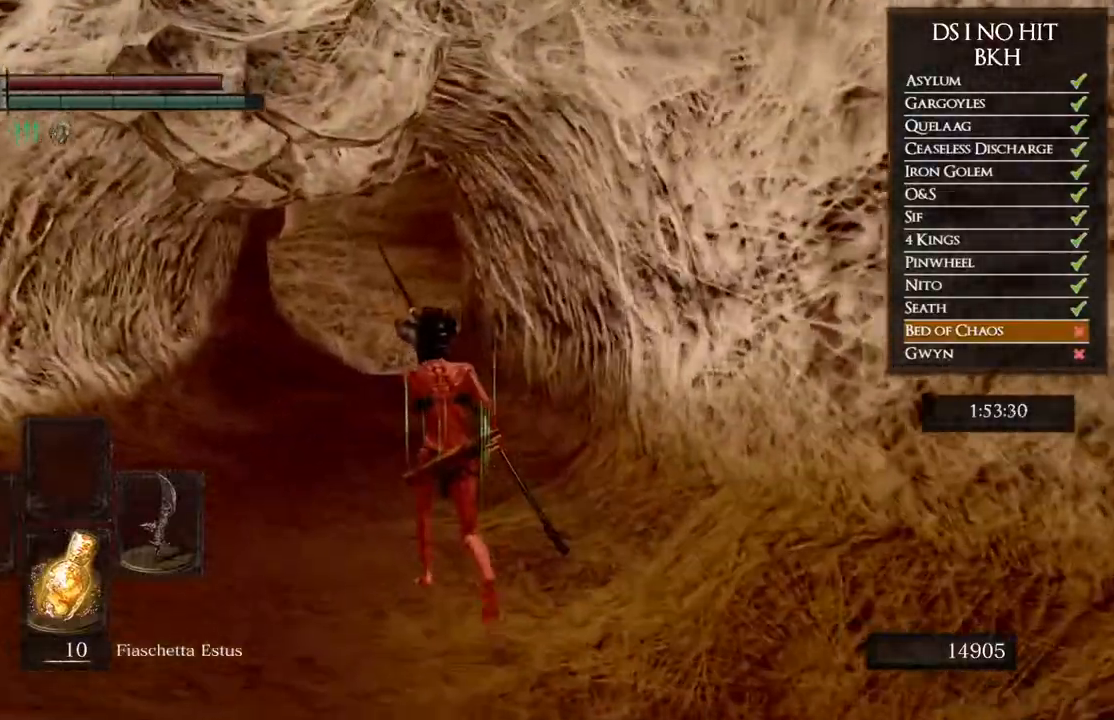
{"buttons": ["B", "L1"], "left_stick": "up", "right_stick": "center", "events": [[450, "L1", "down"]]}
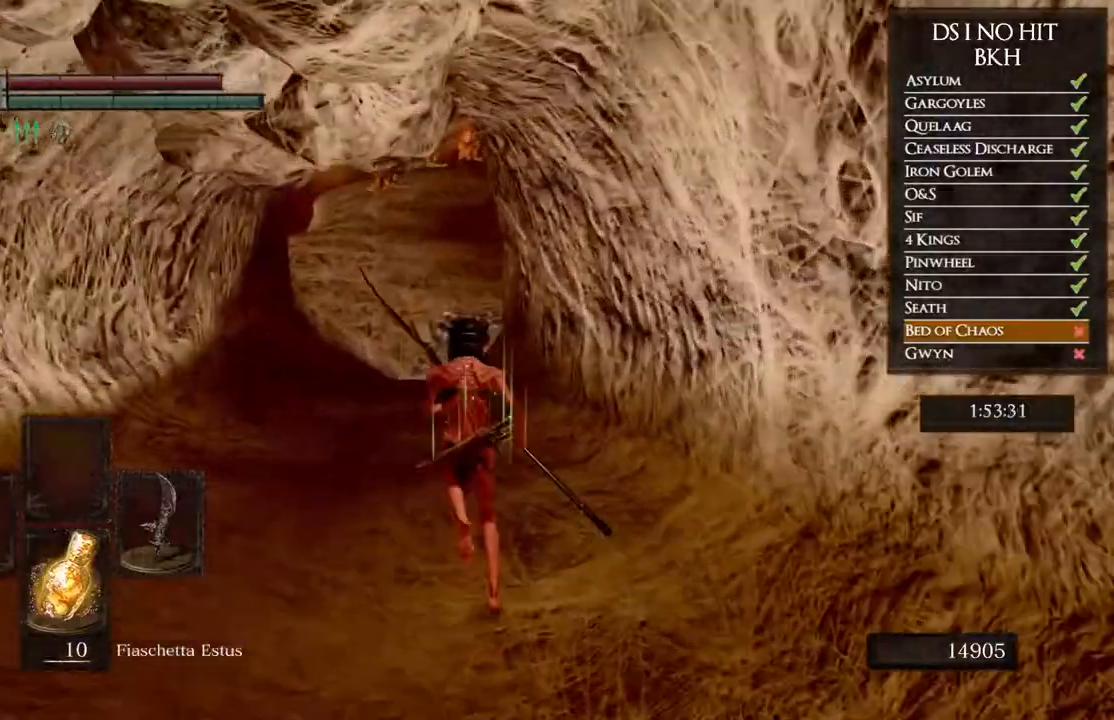
{"buttons": ["B", "L1"], "left_stick": "up", "right_stick": "center", "events": []}
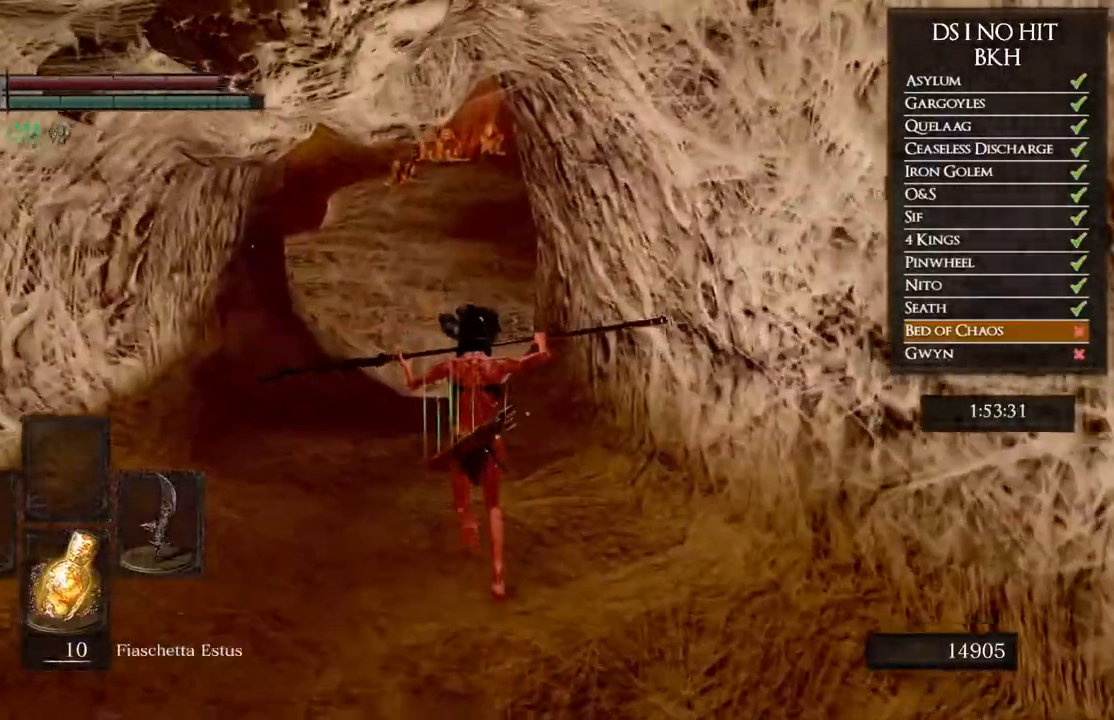
{"buttons": ["B", "L1"], "left_stick": "up", "right_stick": "center", "events": []}
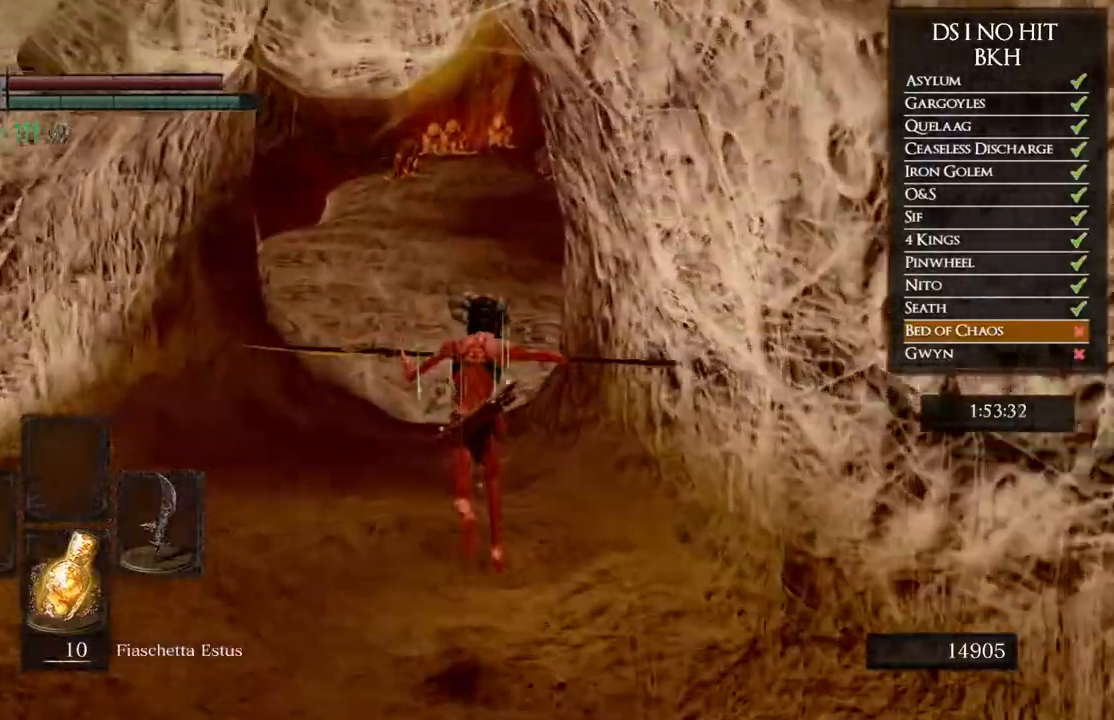
{"buttons": ["B", "L1"], "left_stick": "up", "right_stick": "center", "events": []}
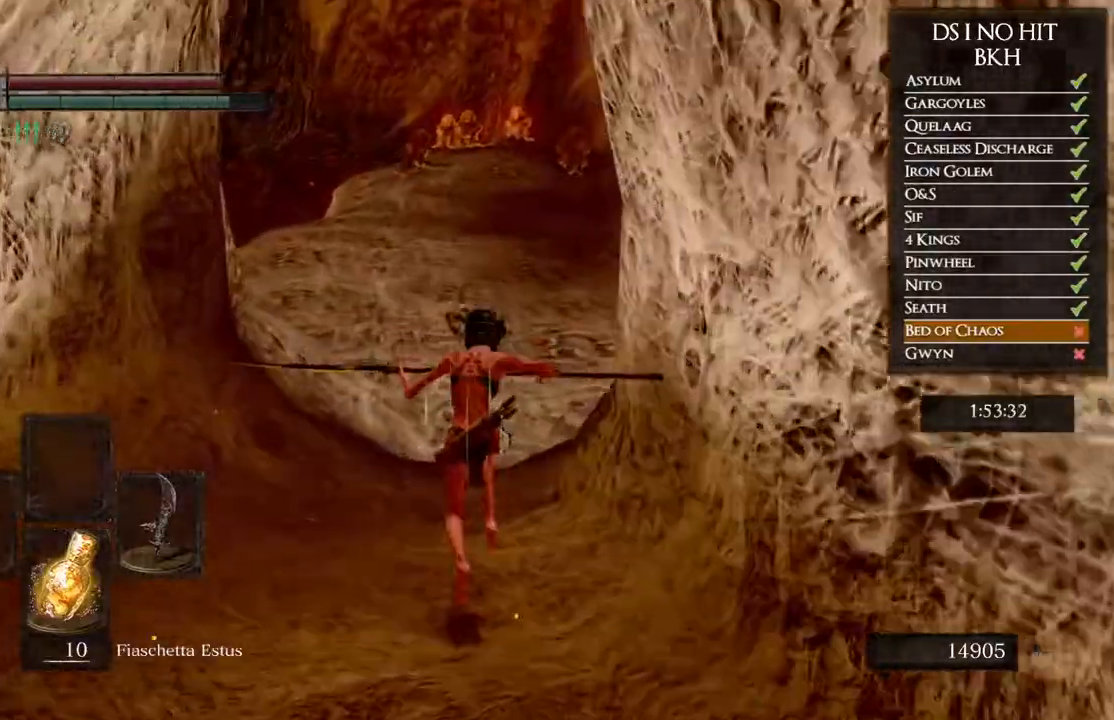
{"buttons": ["B", "L1"], "left_stick": "up", "right_stick": "center", "events": []}
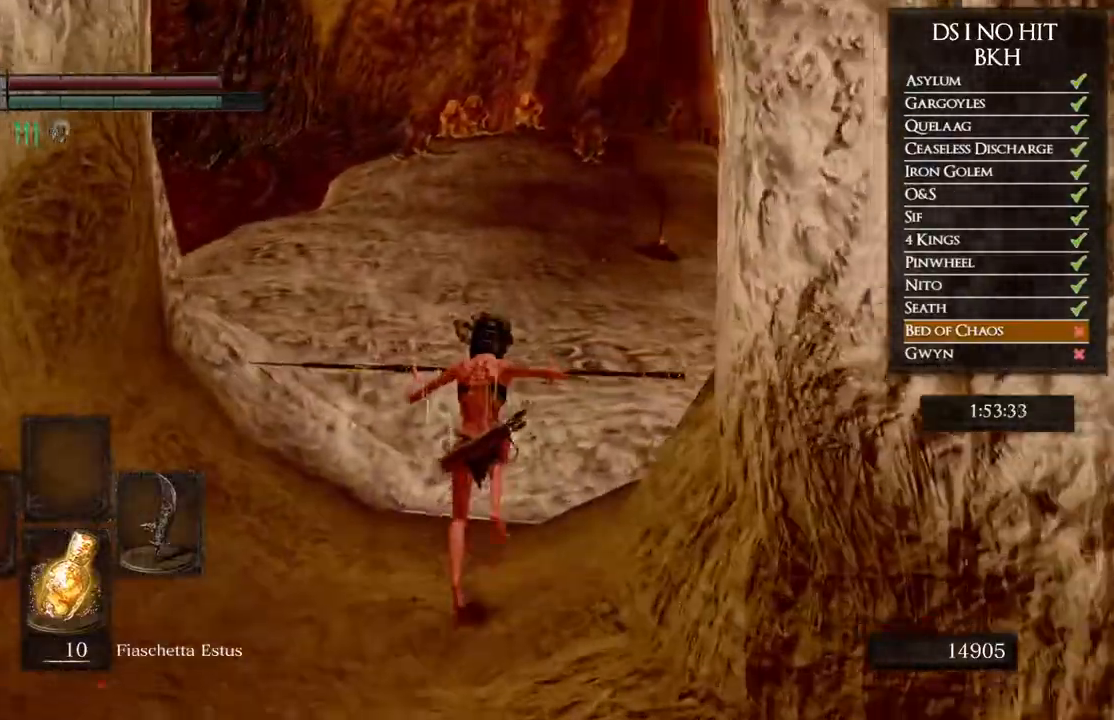
{"buttons": ["B"], "left_stick": "up", "right_stick": "center", "events": [[17, "L1", "up"]]}
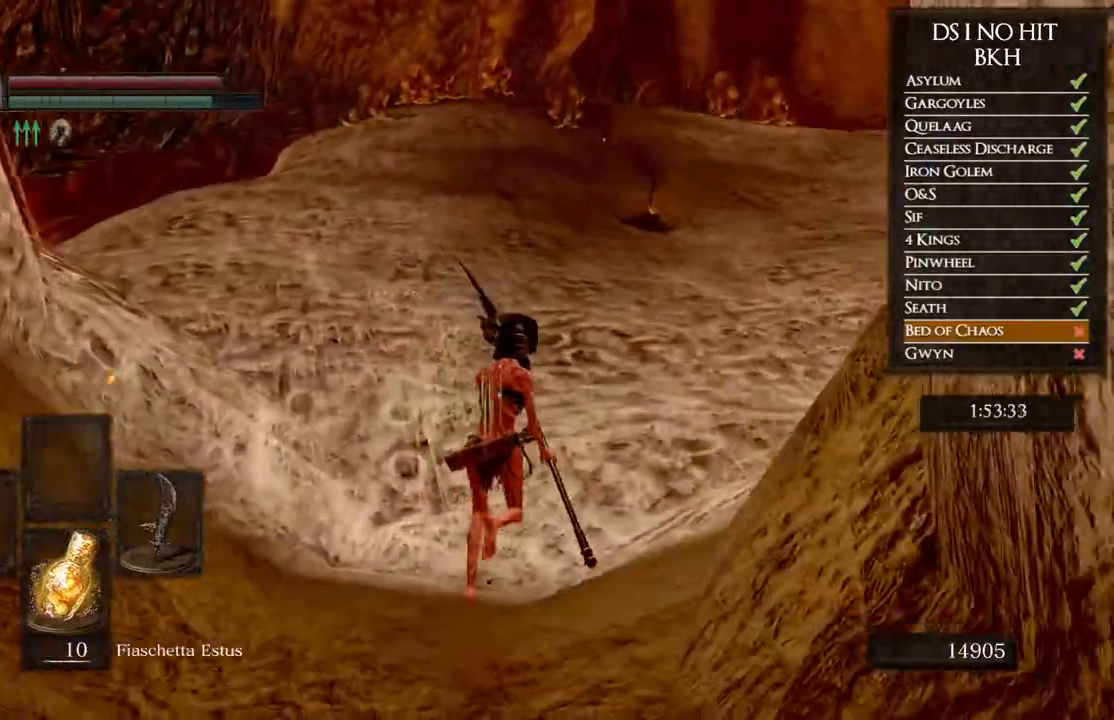
{"buttons": ["B"], "left_stick": "up", "right_stick": "center", "events": []}
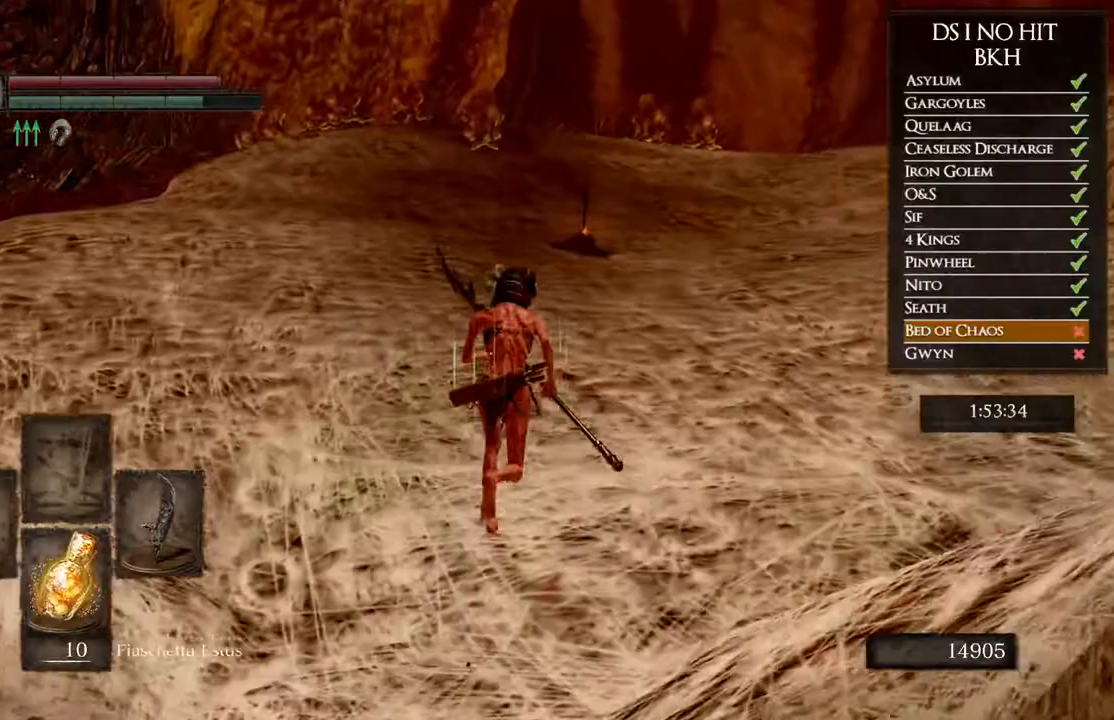
{"buttons": ["B"], "left_stick": "up", "right_stick": "center", "events": []}
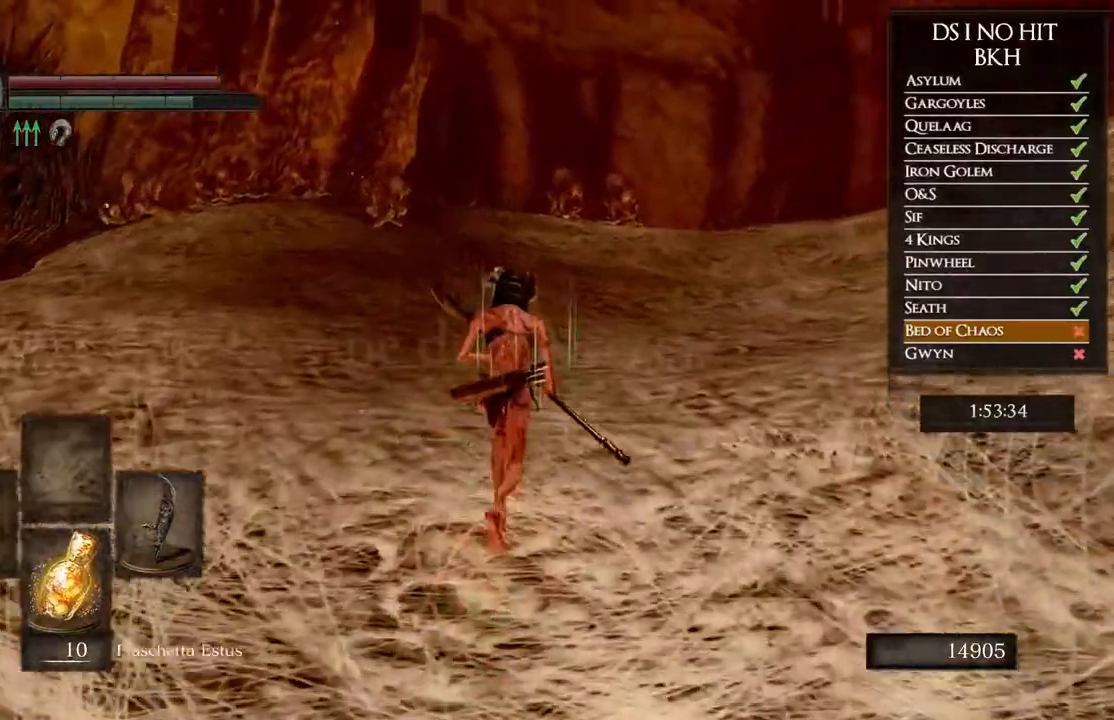
{"buttons": ["B"], "left_stick": "up", "right_stick": "center", "events": []}
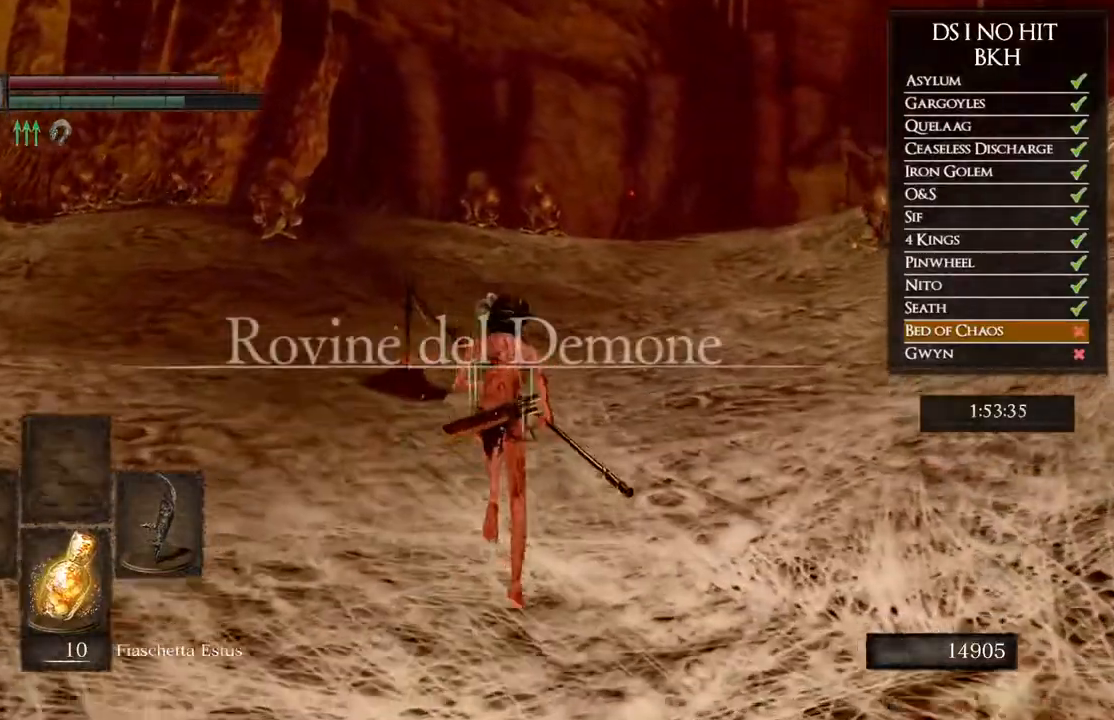
{"buttons": [], "left_stick": "up", "right_stick": "down-left", "events": [[383, "B", "up"], [467, "right_stick", "down-left"]]}
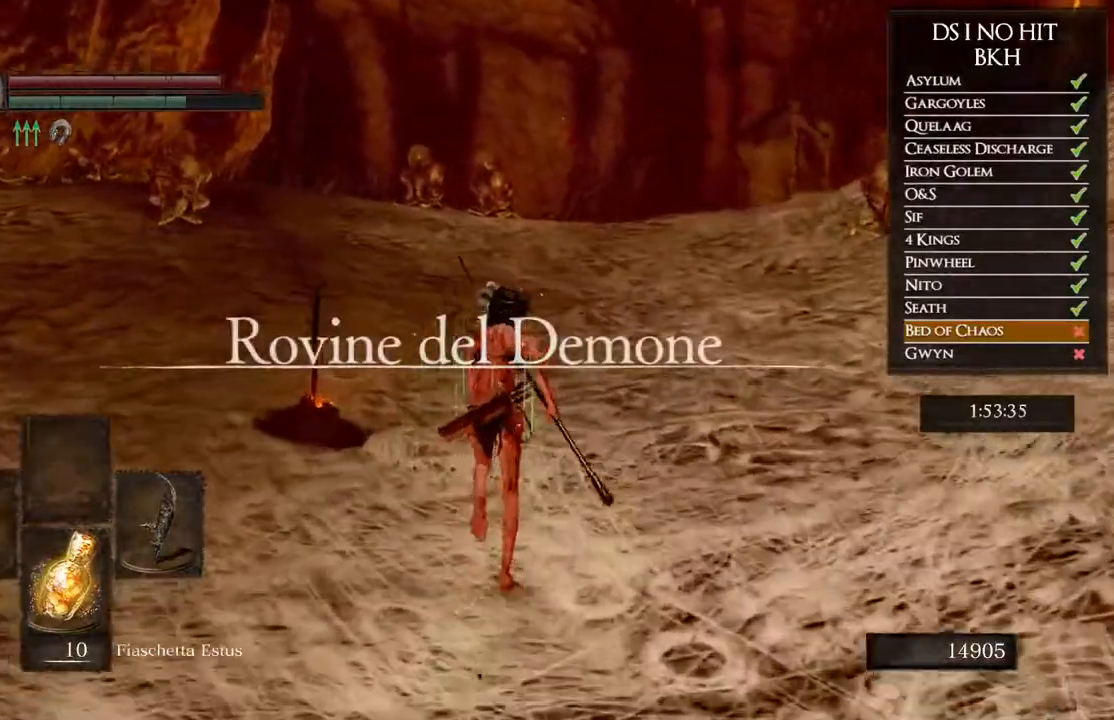
{"buttons": ["B"], "left_stick": "up", "right_stick": "center", "events": [[150, "right_stick", "center"], [233, "B", "down"]]}
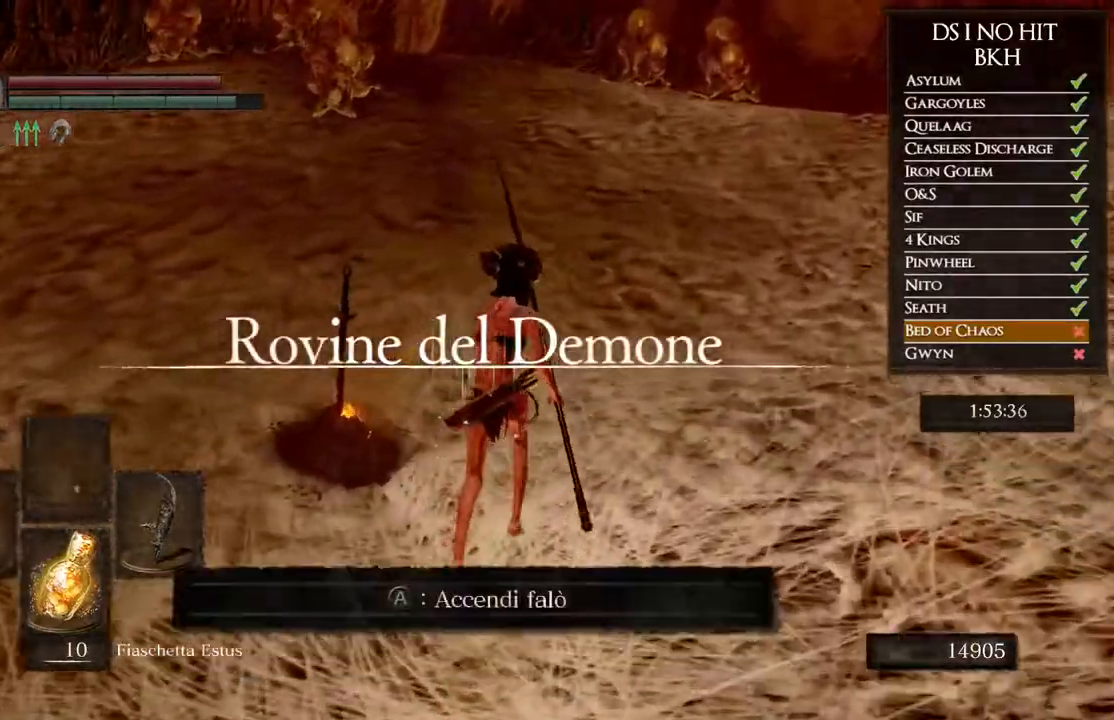
{"buttons": ["B", "L1"], "left_stick": "up", "right_stick": "center", "events": [[500, "L1", "down"]]}
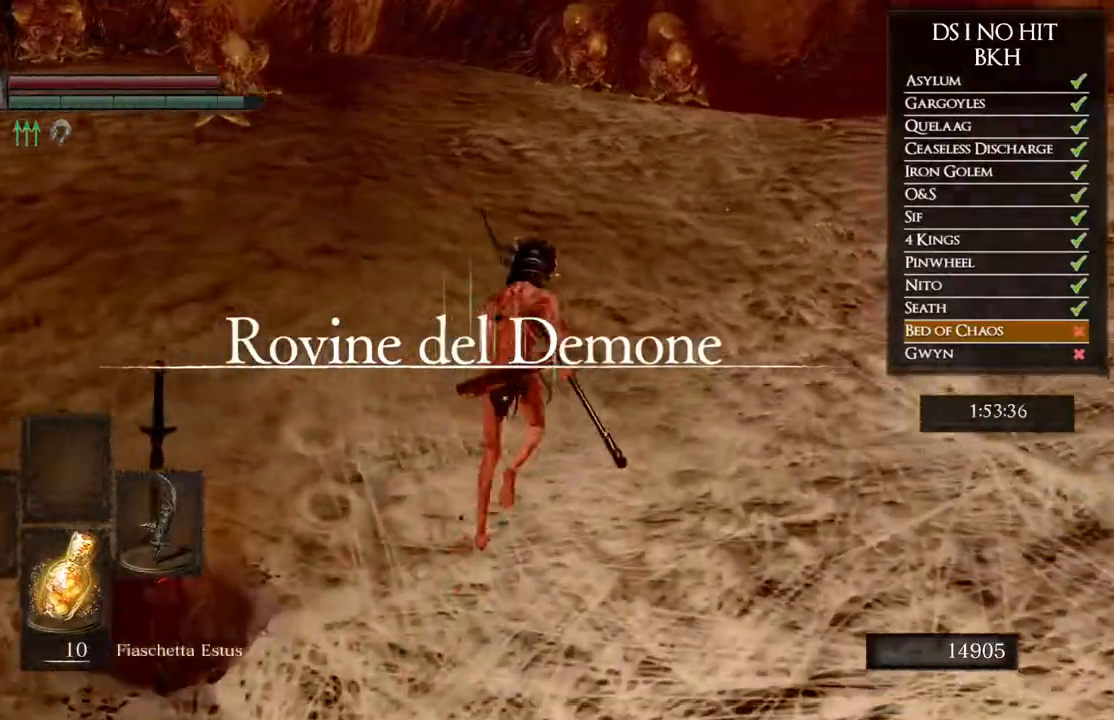
{"buttons": ["B", "L1"], "left_stick": "up", "right_stick": "center", "events": []}
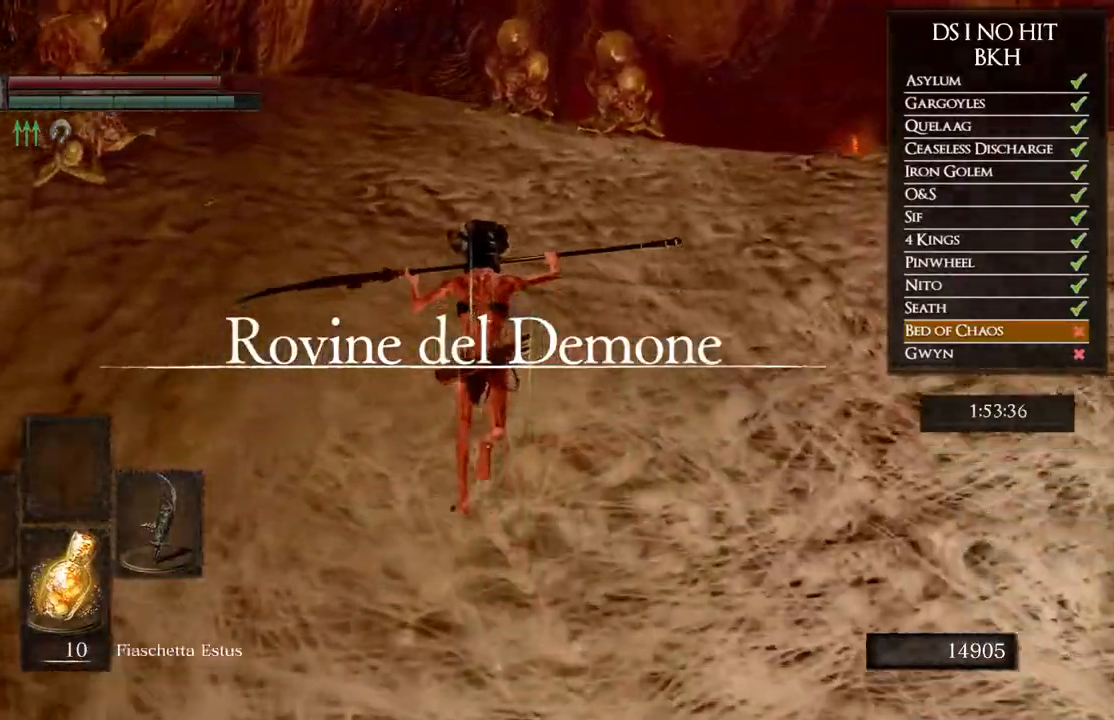
{"buttons": ["B", "L1"], "left_stick": "up", "right_stick": "center", "events": []}
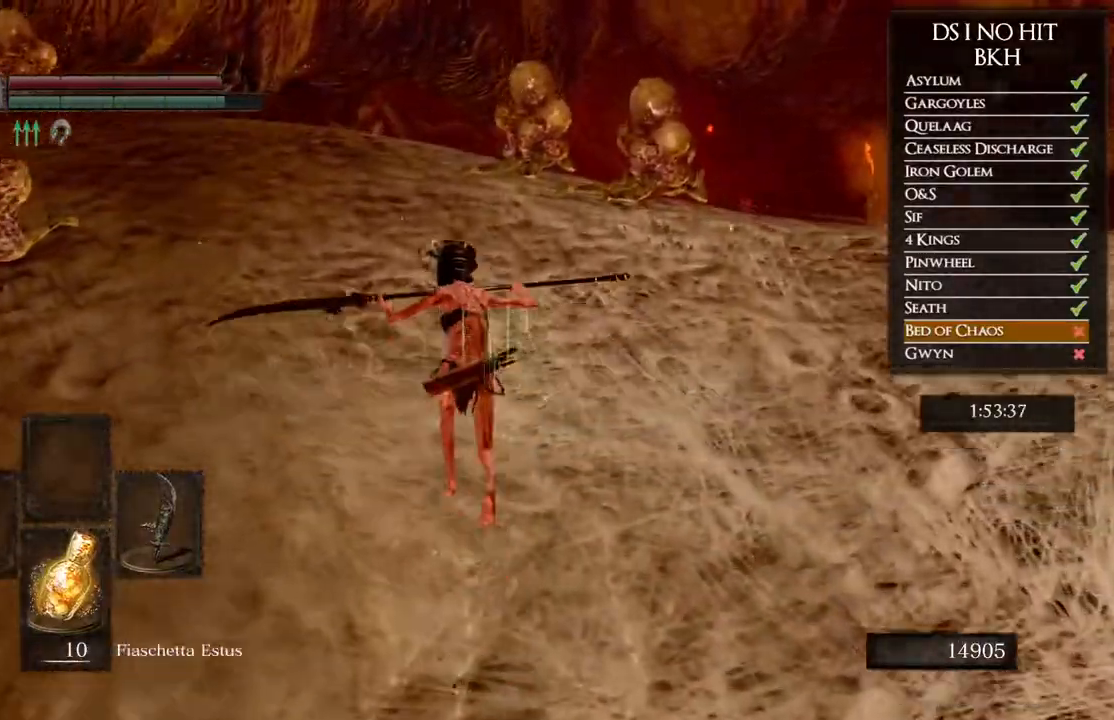
{"buttons": ["B", "L1"], "left_stick": "up", "right_stick": "center", "events": []}
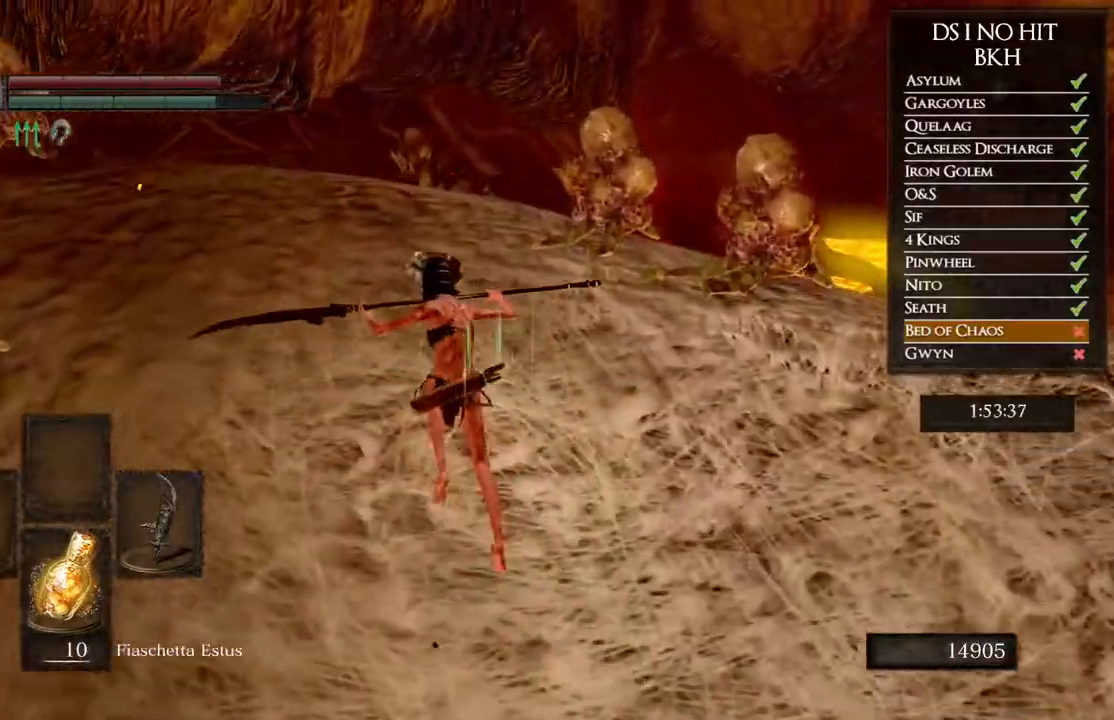
{"buttons": ["B"], "left_stick": "up", "right_stick": "center", "events": [[150, "L1", "up"]]}
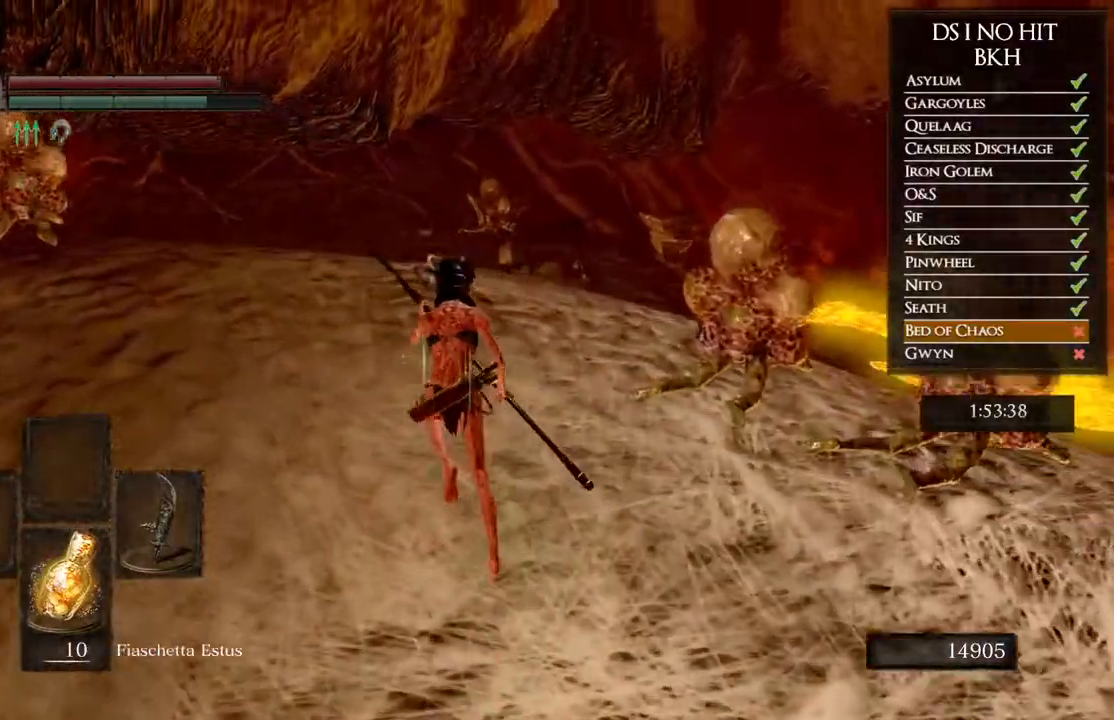
{"buttons": ["B", "L1"], "left_stick": "up", "right_stick": "center", "events": [[450, "L1", "down"]]}
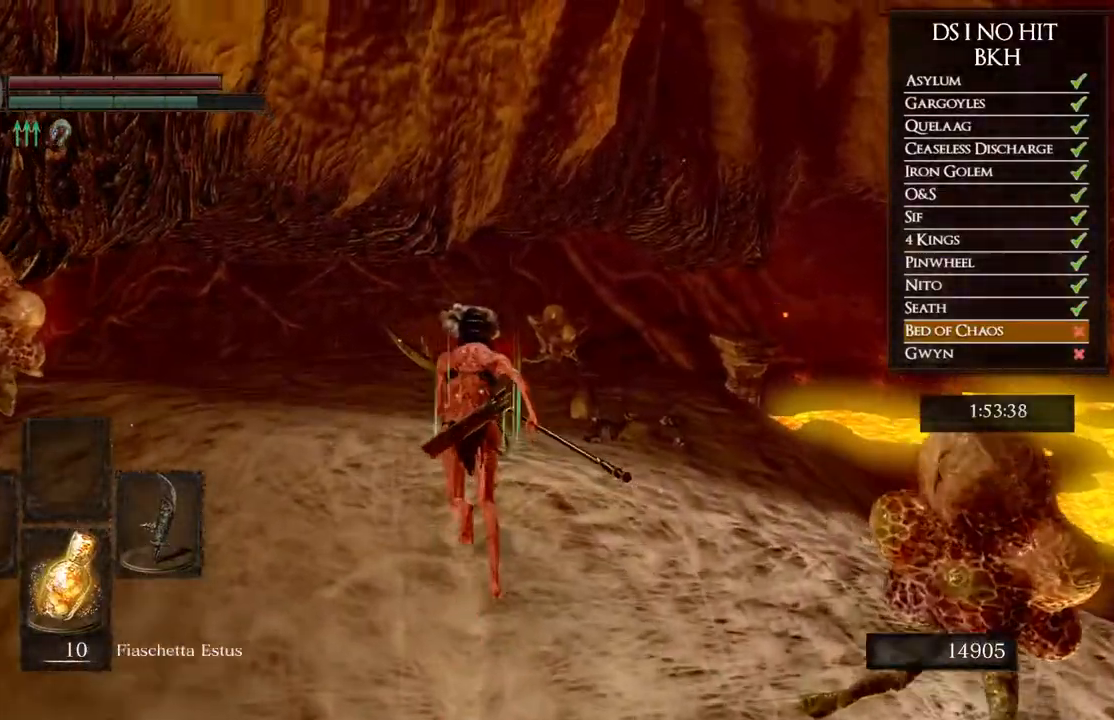
{"buttons": ["B"], "left_stick": "up", "right_stick": "center", "events": [[500, "L1", "up"]]}
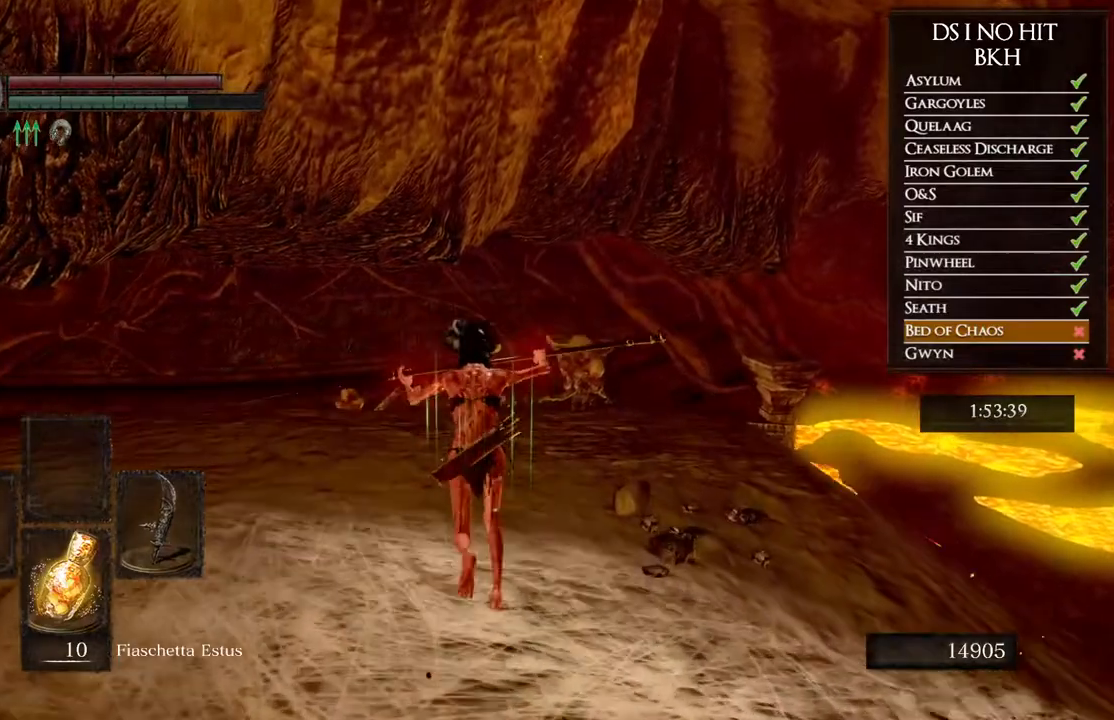
{"buttons": ["B"], "left_stick": "up", "right_stick": "center", "events": []}
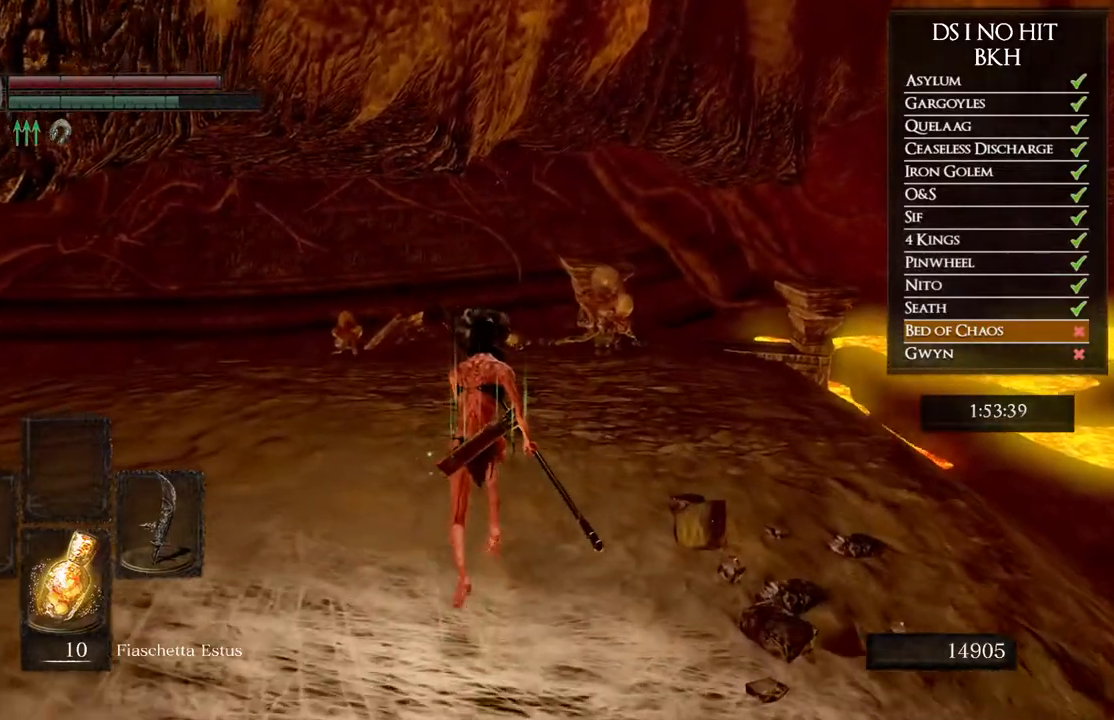
{"buttons": ["B"], "left_stick": "up", "right_stick": "center", "events": []}
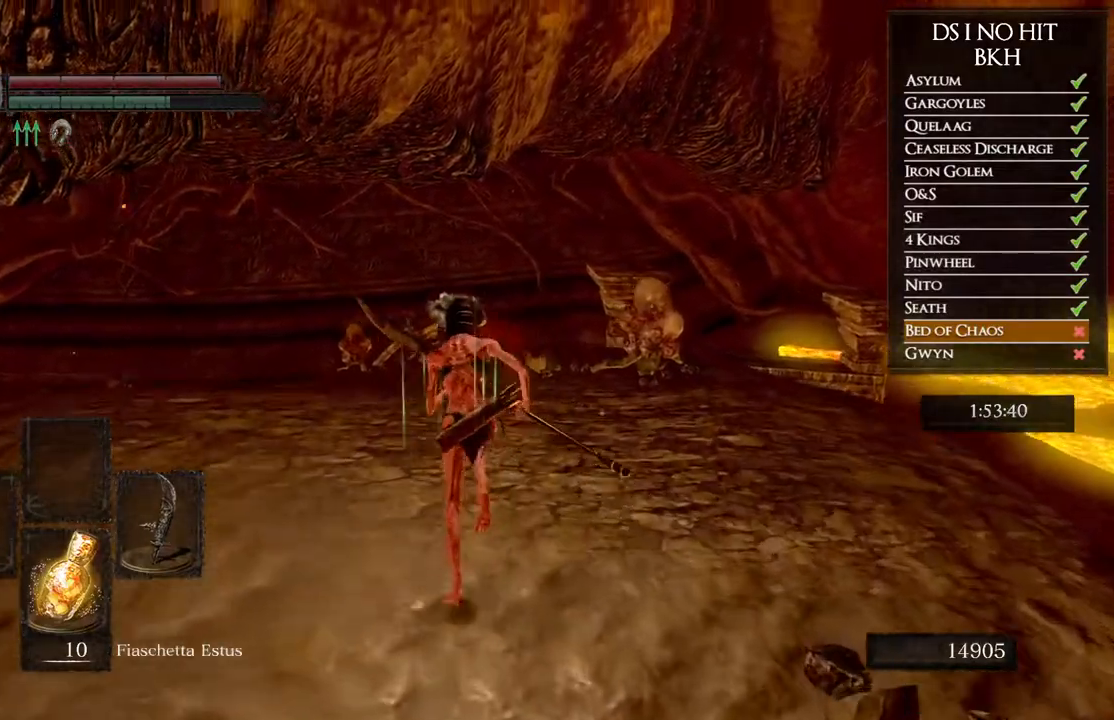
{"buttons": ["B"], "left_stick": "up", "right_stick": "center", "events": []}
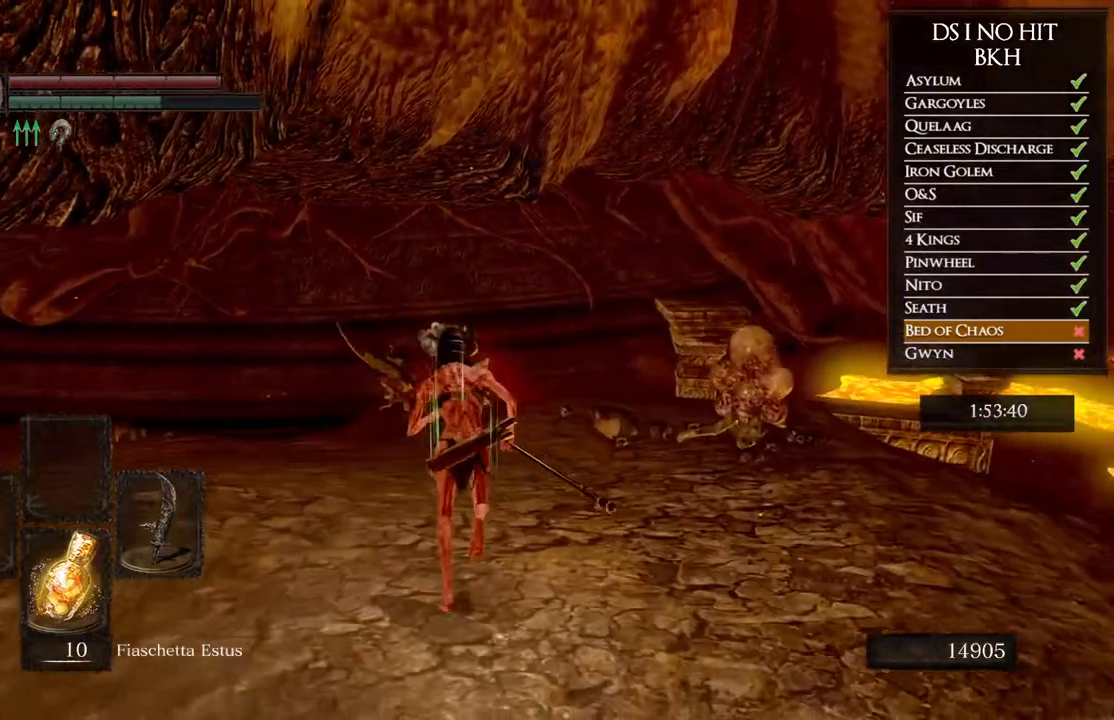
{"buttons": [], "left_stick": "up", "right_stick": "center", "events": [[167, "B", "up"], [250, "right_stick", "down-left"], [417, "right_stick", "center"]]}
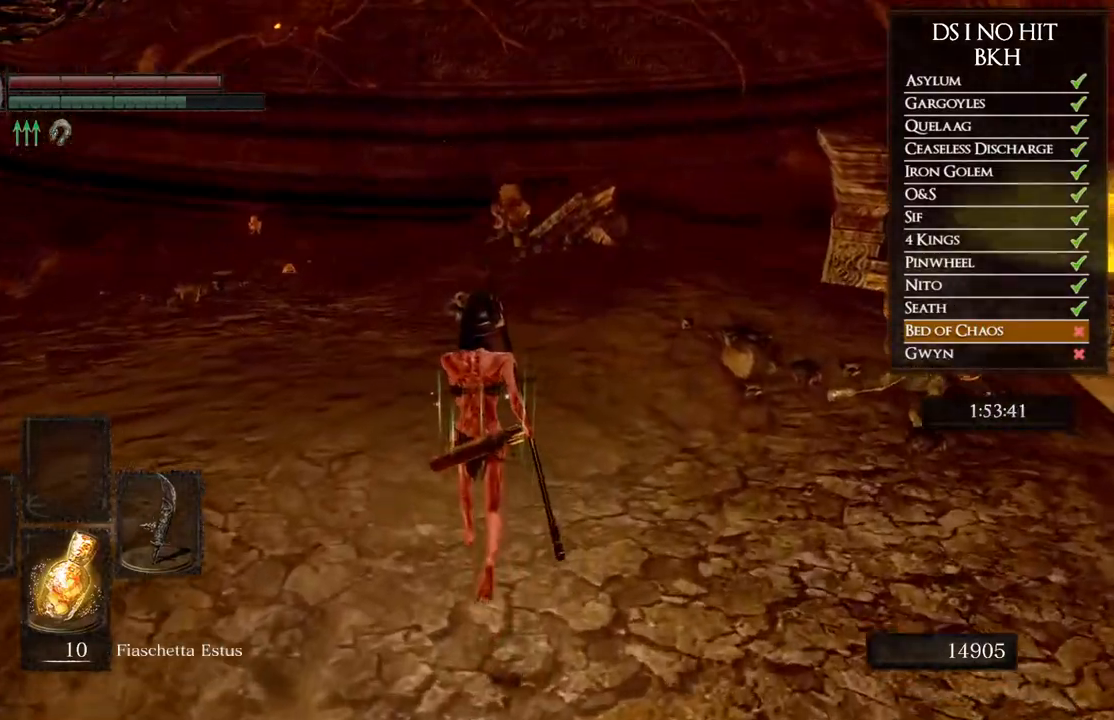
{"buttons": ["B"], "left_stick": "up", "right_stick": "center", "events": [[33, "B", "down"]]}
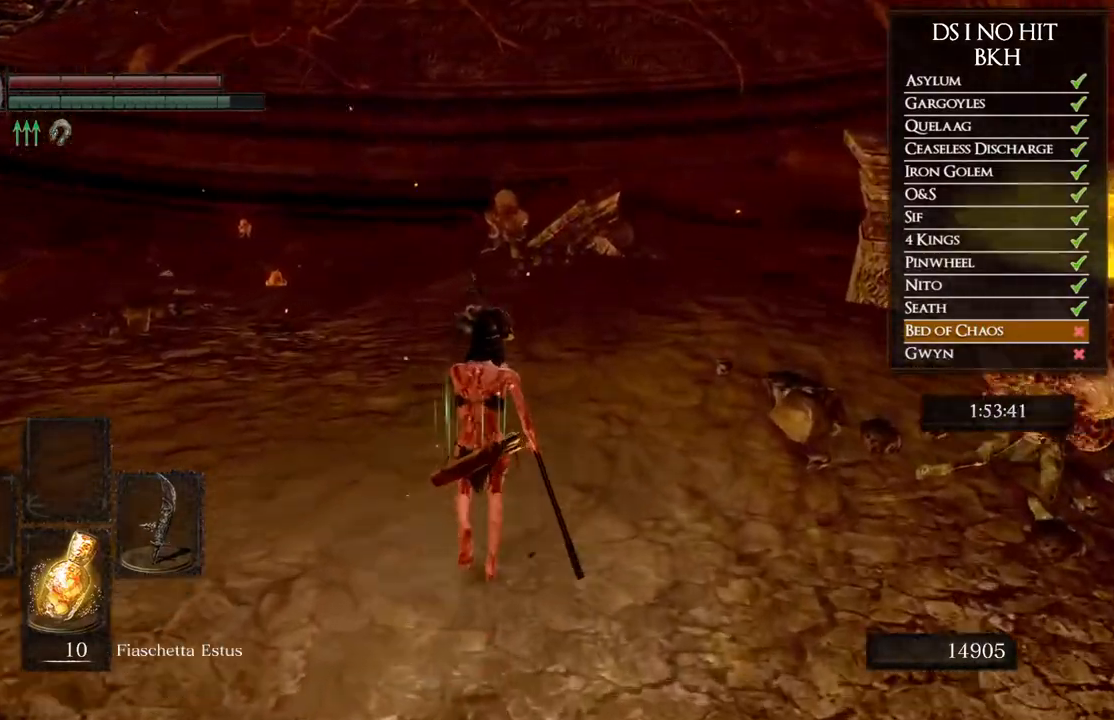
{"buttons": ["B"], "left_stick": "up", "right_stick": "center", "events": []}
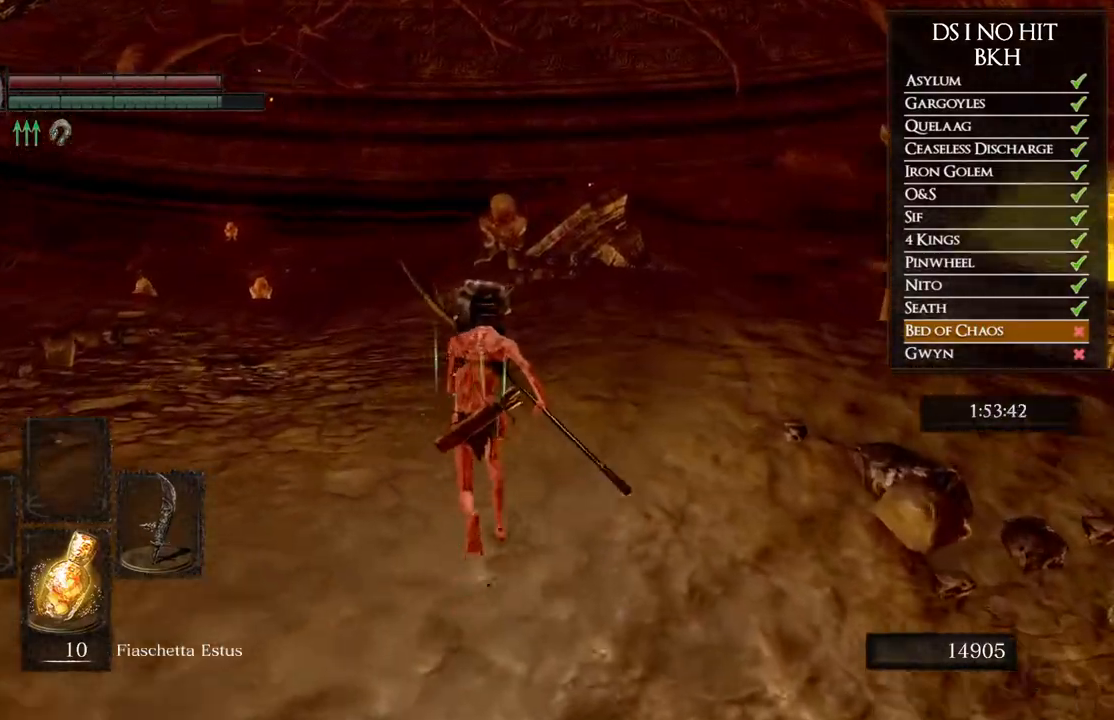
{"buttons": ["B"], "left_stick": "up", "right_stick": "center", "events": []}
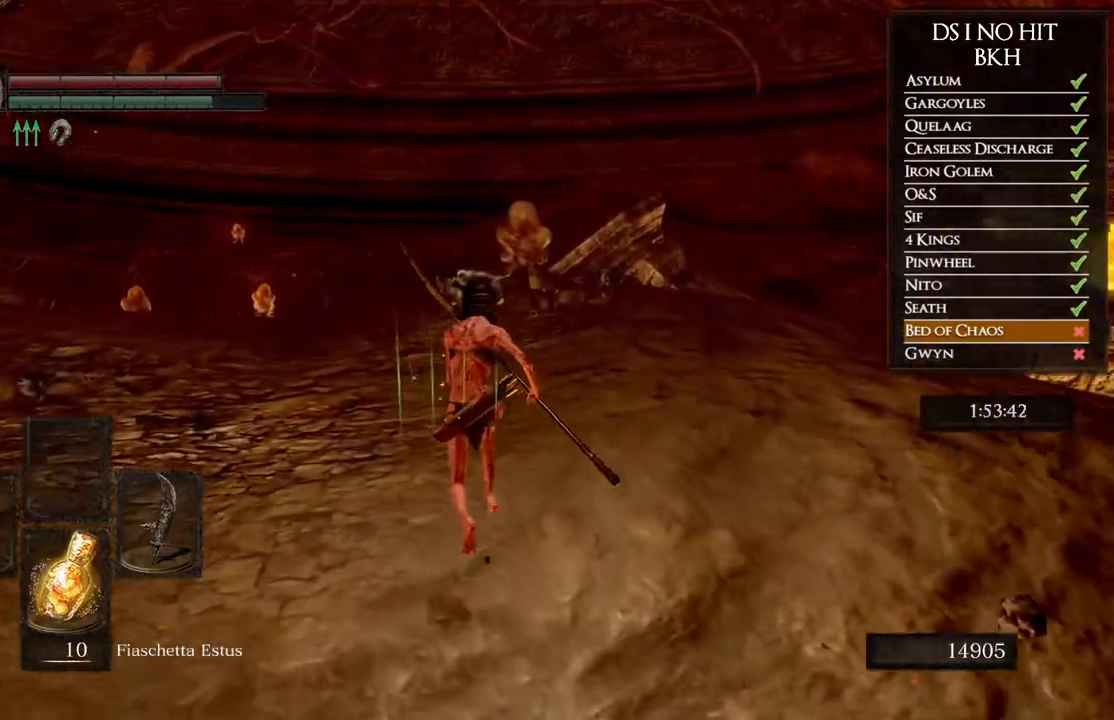
{"buttons": ["B"], "left_stick": "up", "right_stick": "center", "events": []}
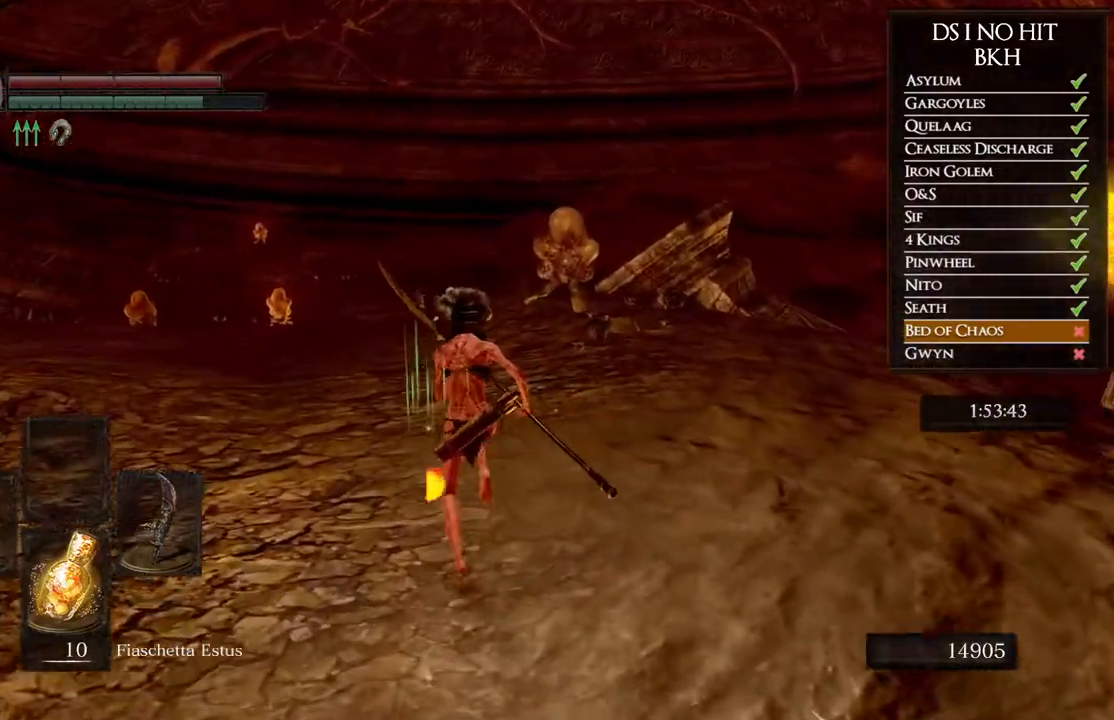
{"buttons": ["B"], "left_stick": "up", "right_stick": "center", "events": []}
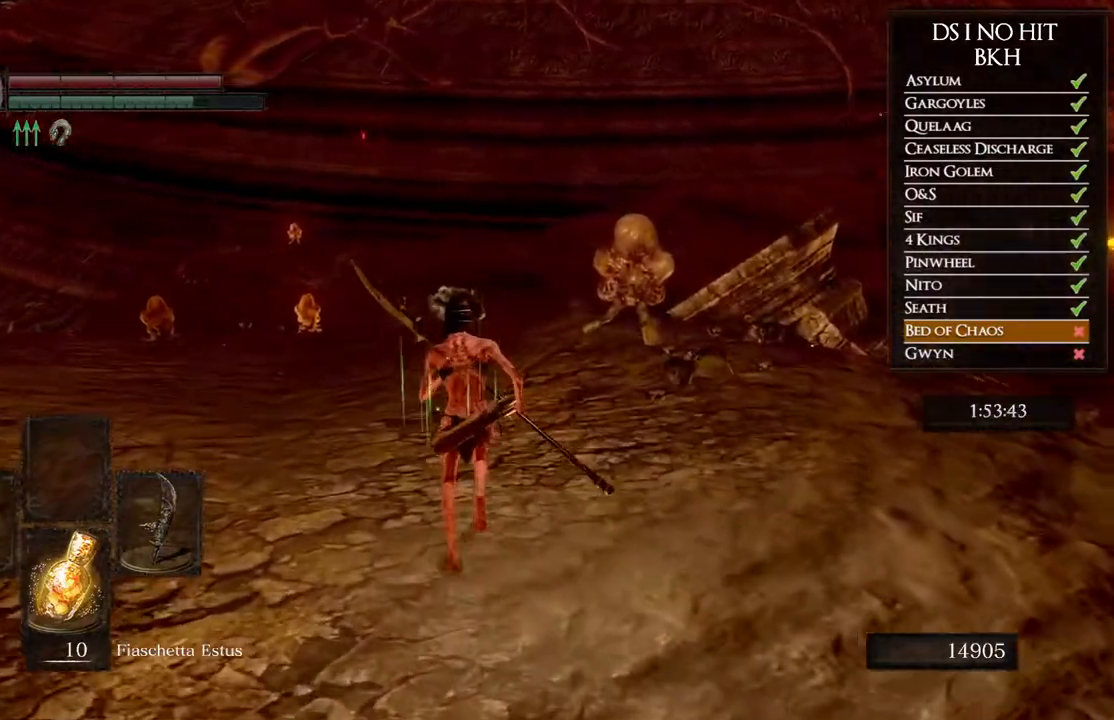
{"buttons": ["B"], "left_stick": "up", "right_stick": "center", "events": []}